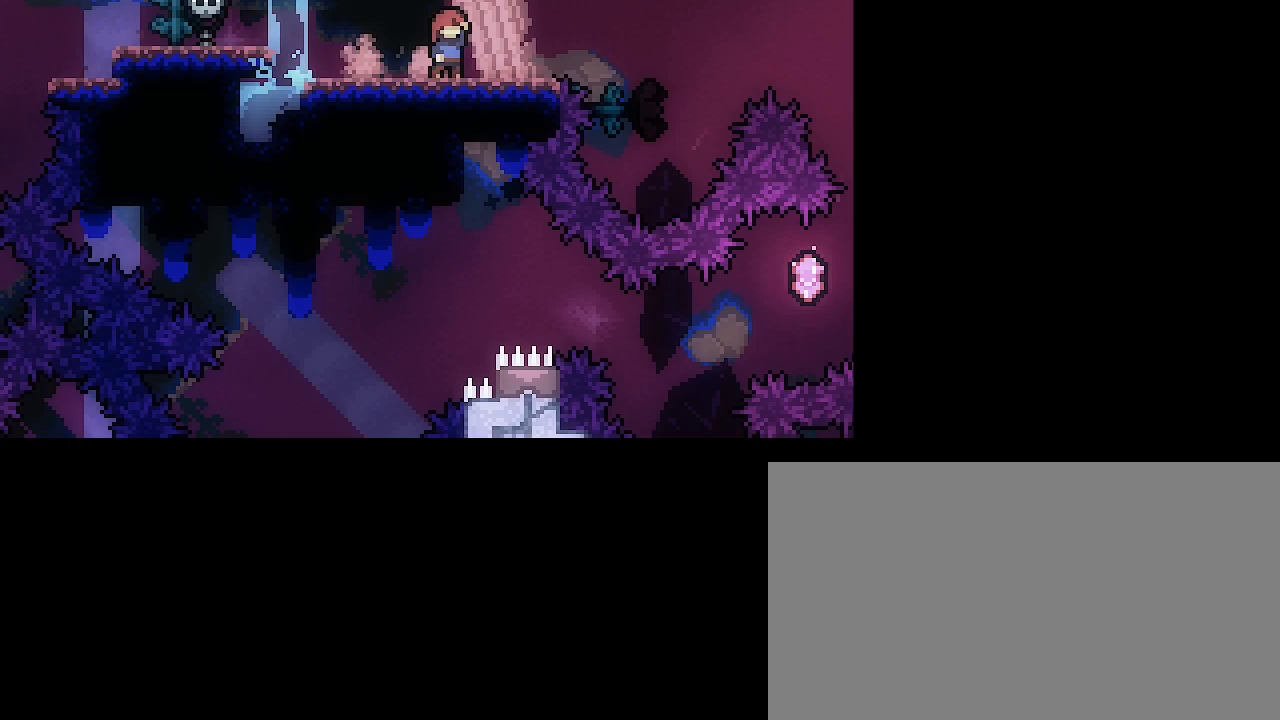
Gameplay with a controller (Xbox layout); each line is a JSON object with the inputs held at the frame after it. "events" lists button and stick changes between this image and that frame as [ms after this image, input, new state], when the widget could be followed in between. Not read: DPAD_LEFT L1 L2 R1 R2 SELECT START X Y.
{"buttons": [], "left_stick": "center", "right_stick": "center", "events": []}
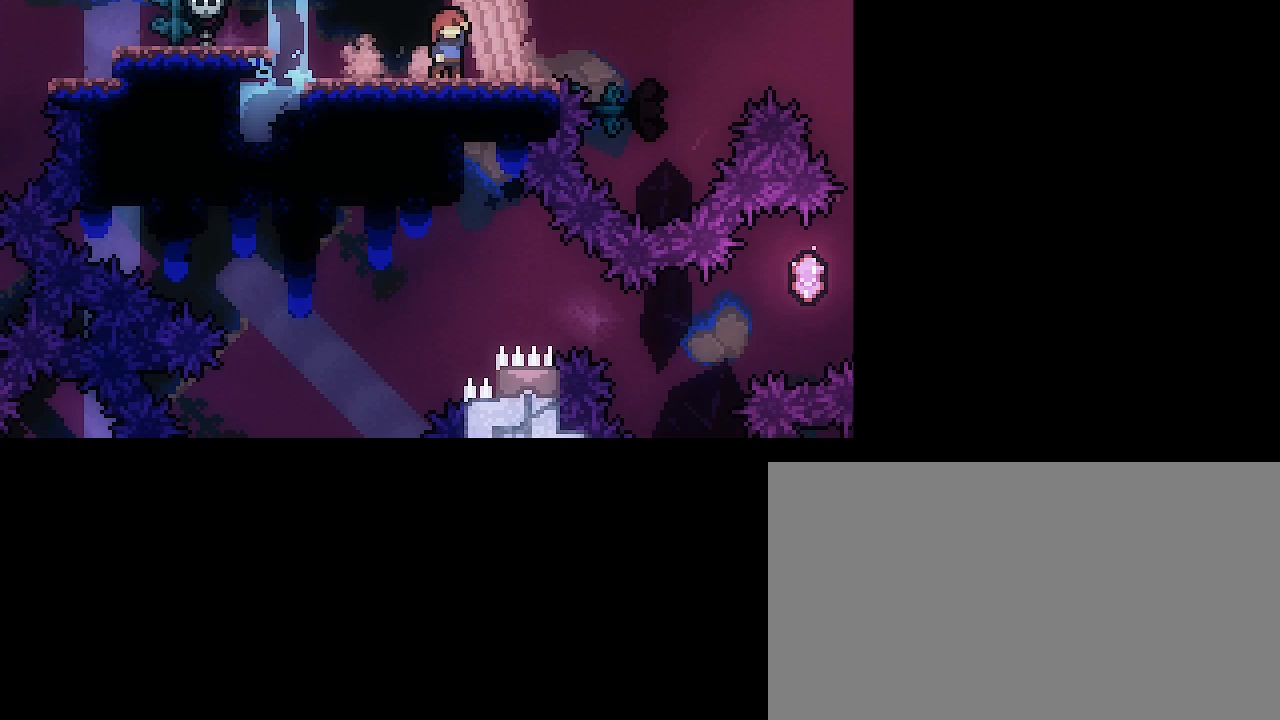
{"buttons": [], "left_stick": "left", "right_stick": "center", "events": [[300, "left_stick", "left"]]}
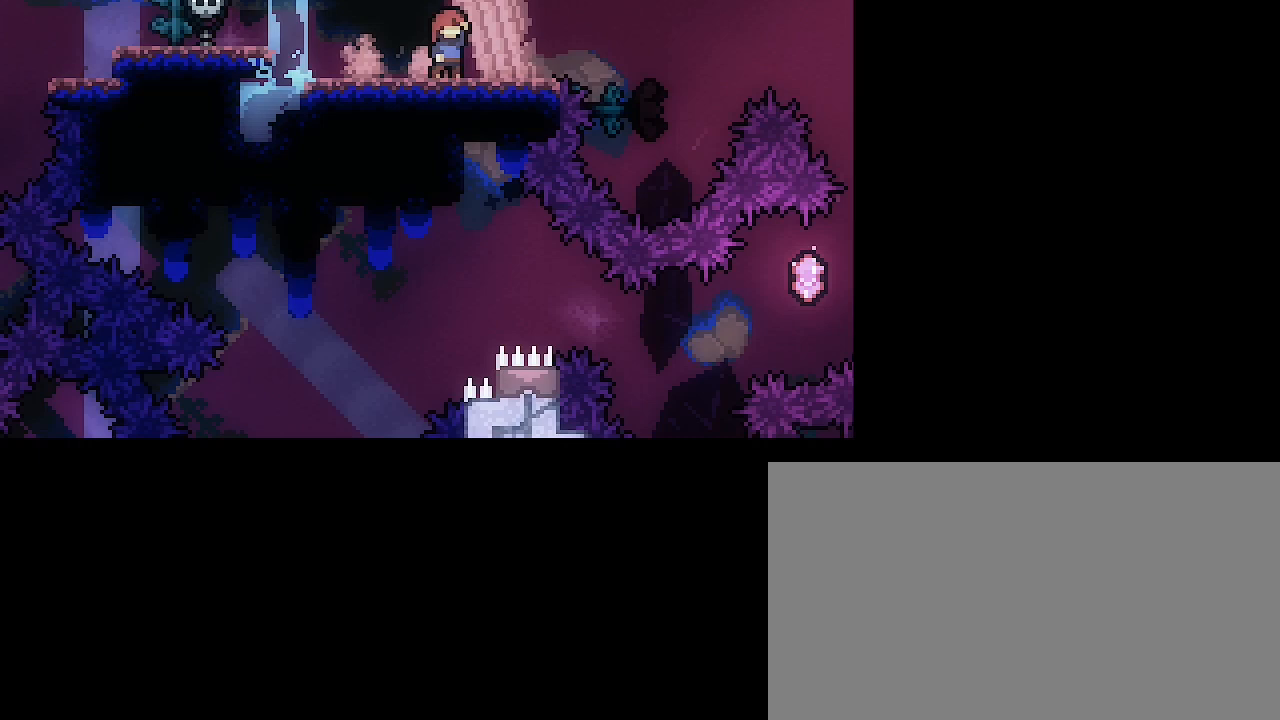
{"buttons": [], "left_stick": "down-left", "right_stick": "left", "events": [[200, "left_stick", "center"], [433, "left_stick", "down"], [500, "left_stick", "down-left"], [500, "right_stick", "left"]]}
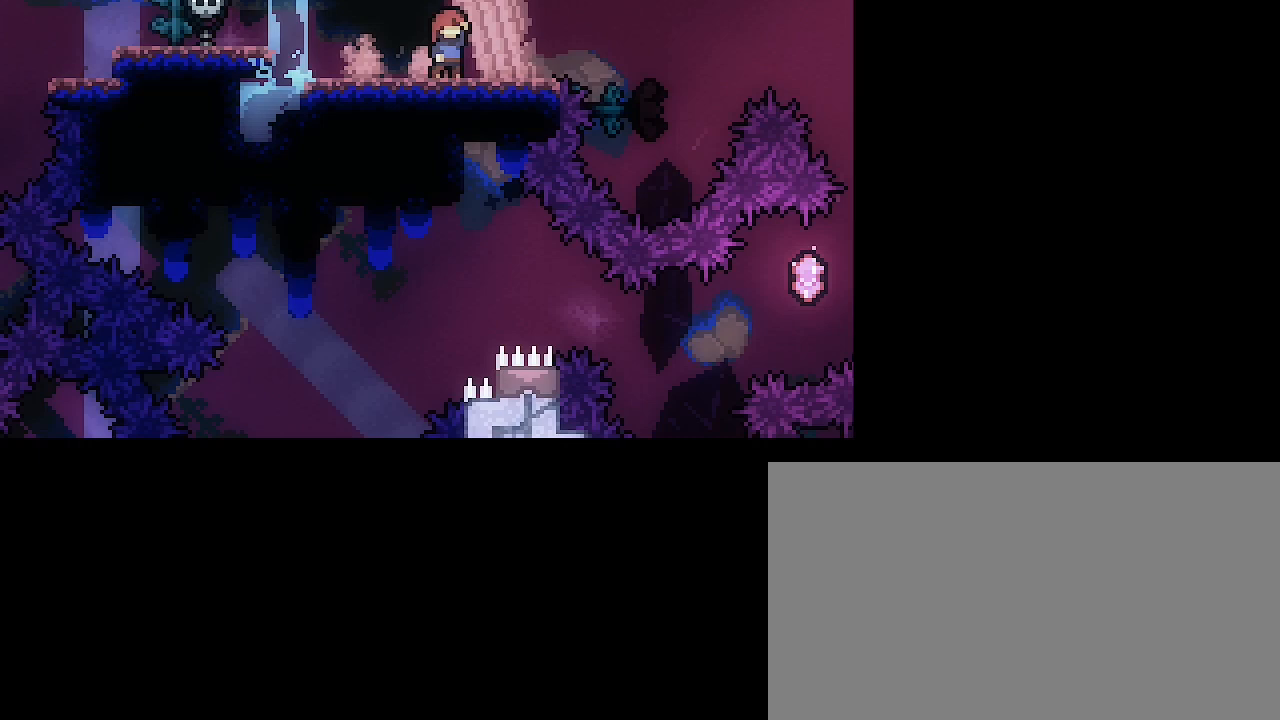
{"buttons": [], "left_stick": "left", "right_stick": "up-right", "events": [[33, "right_stick", "up"], [100, "left_stick", "left"], [100, "right_stick", "center"], [233, "right_stick", "up-right"]]}
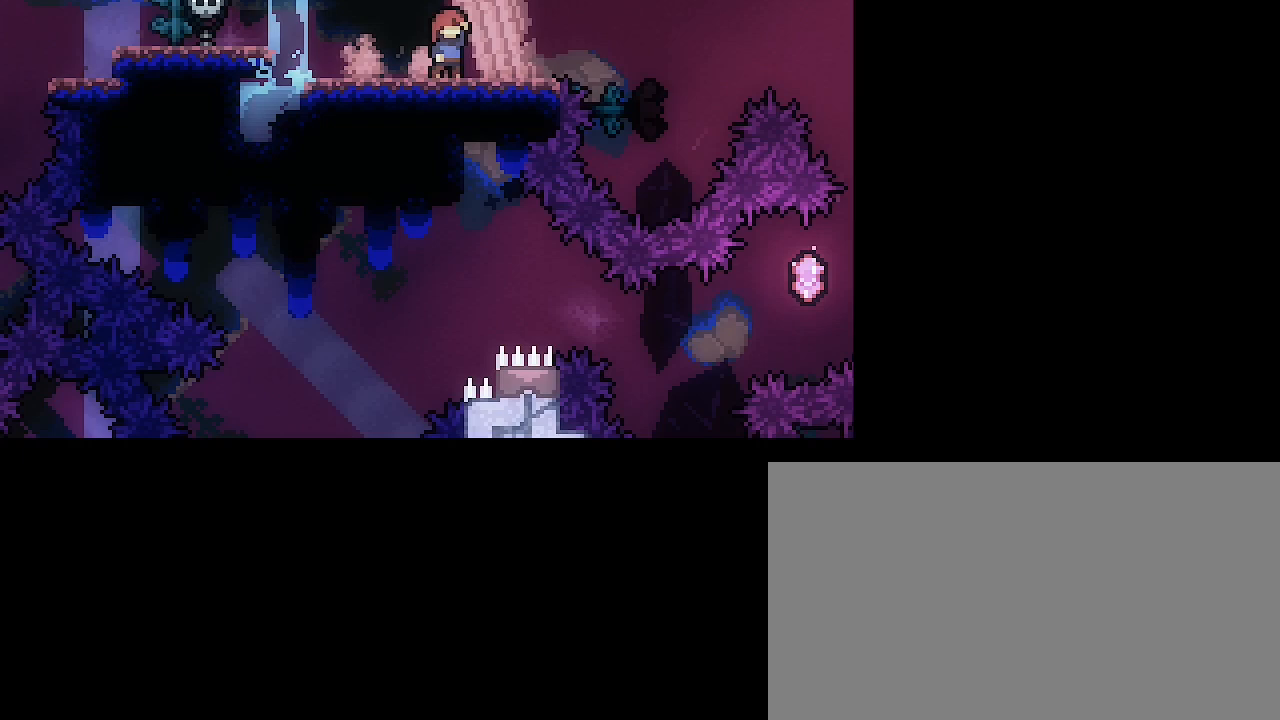
{"buttons": [], "left_stick": "left", "right_stick": "up", "events": [[167, "left_stick", "center"], [233, "left_stick", "up"], [233, "right_stick", "down-left"], [367, "right_stick", "center"], [400, "left_stick", "center"], [467, "left_stick", "left"], [500, "right_stick", "up"]]}
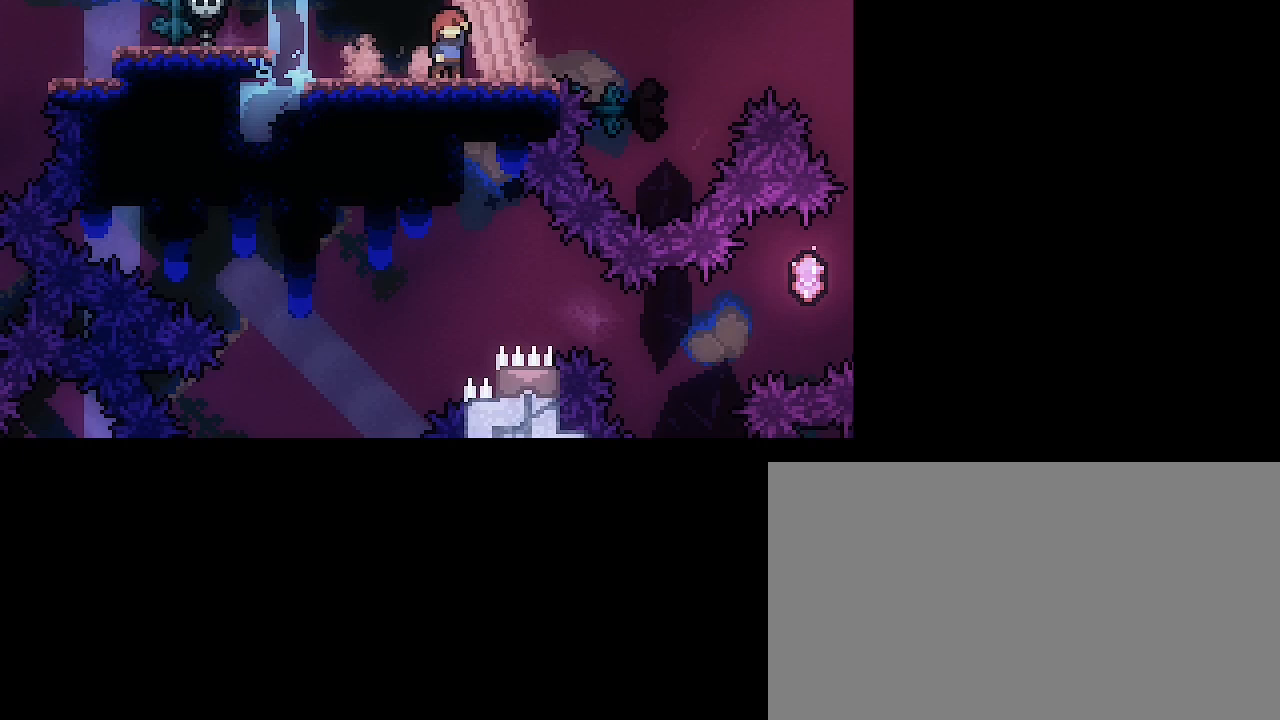
{"buttons": [], "left_stick": "down-left", "right_stick": "down-left", "events": [[33, "right_stick", "up-right"], [500, "left_stick", "down-left"], [500, "right_stick", "down-left"]]}
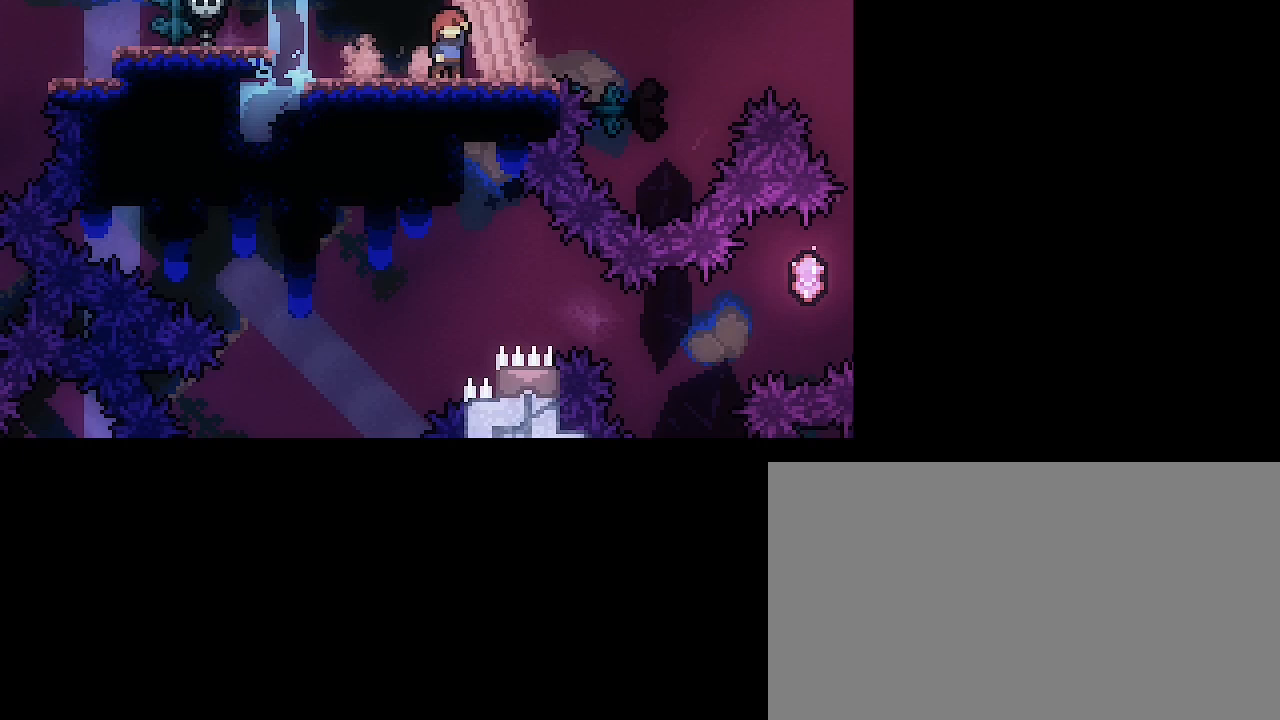
{"buttons": [], "left_stick": "down-left", "right_stick": "up-right", "events": [[200, "right_stick", "up-right"]]}
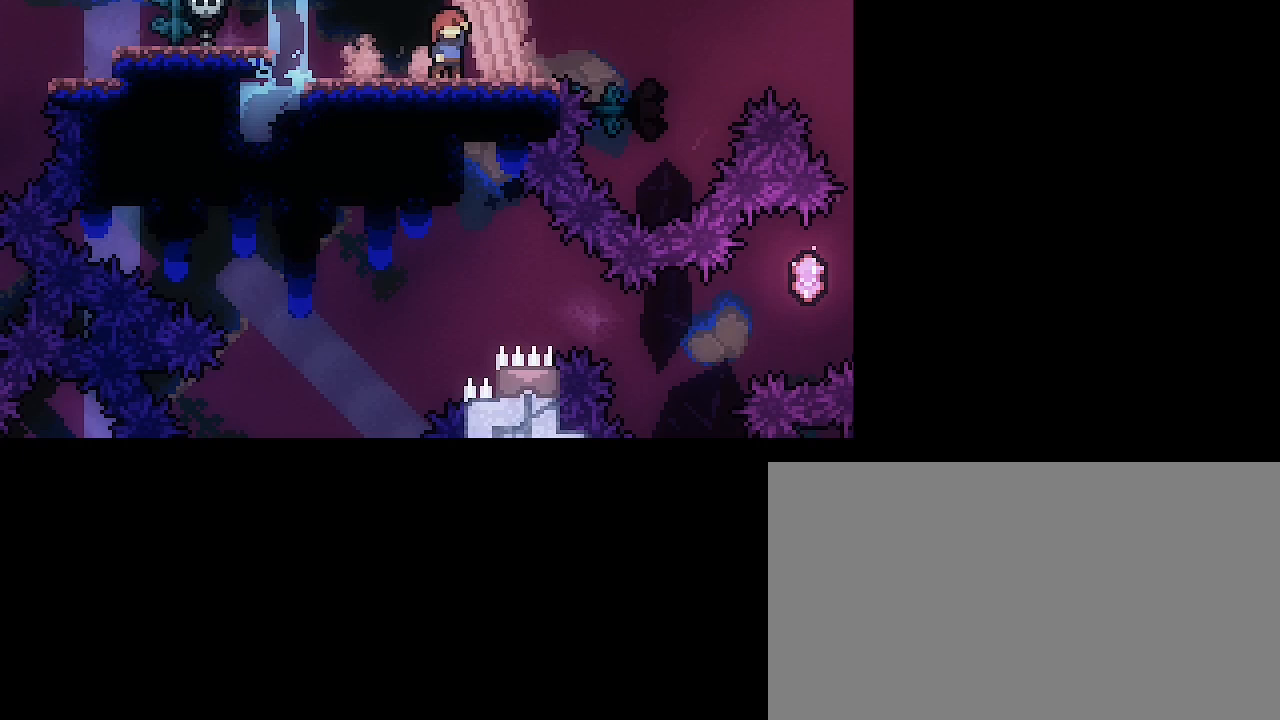
{"buttons": [], "left_stick": "center", "right_stick": "center", "events": [[100, "right_stick", "down-left"], [267, "right_stick", "center"], [400, "left_stick", "center"]]}
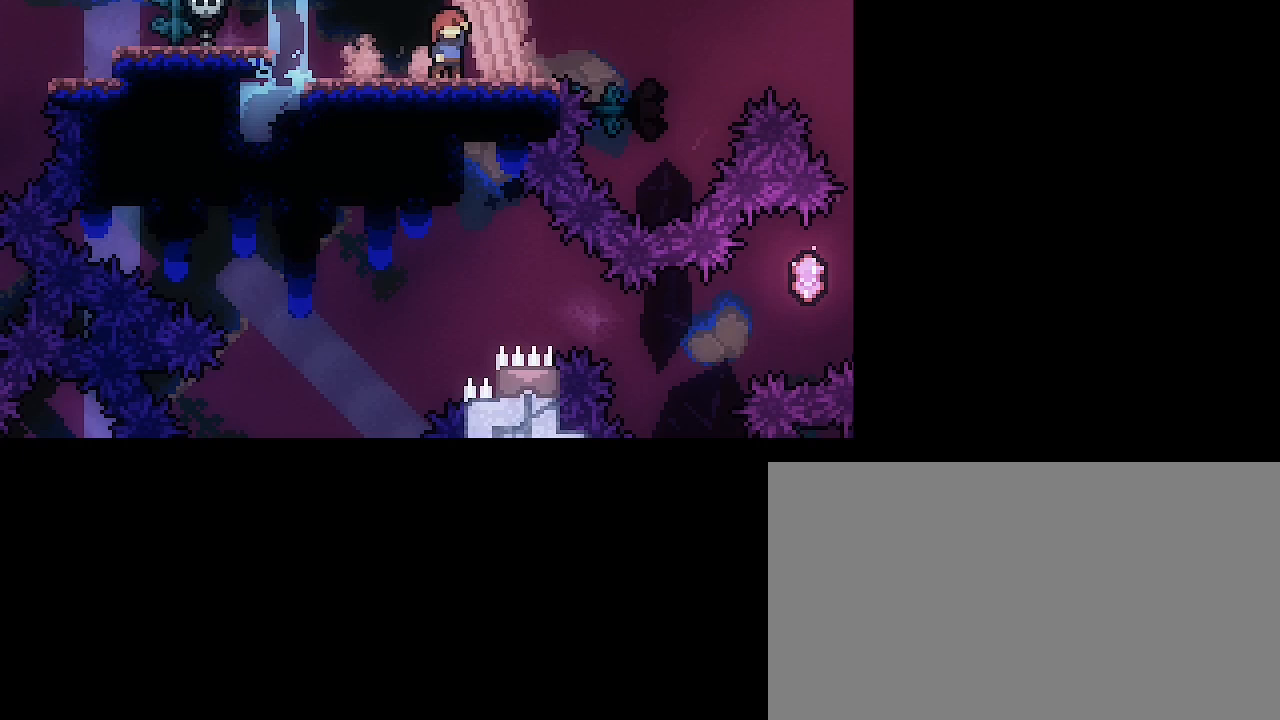
{"buttons": [], "left_stick": "center", "right_stick": "center", "events": [[167, "left_stick", "down"], [200, "right_stick", "down-left"], [333, "right_stick", "center"], [400, "left_stick", "center"]]}
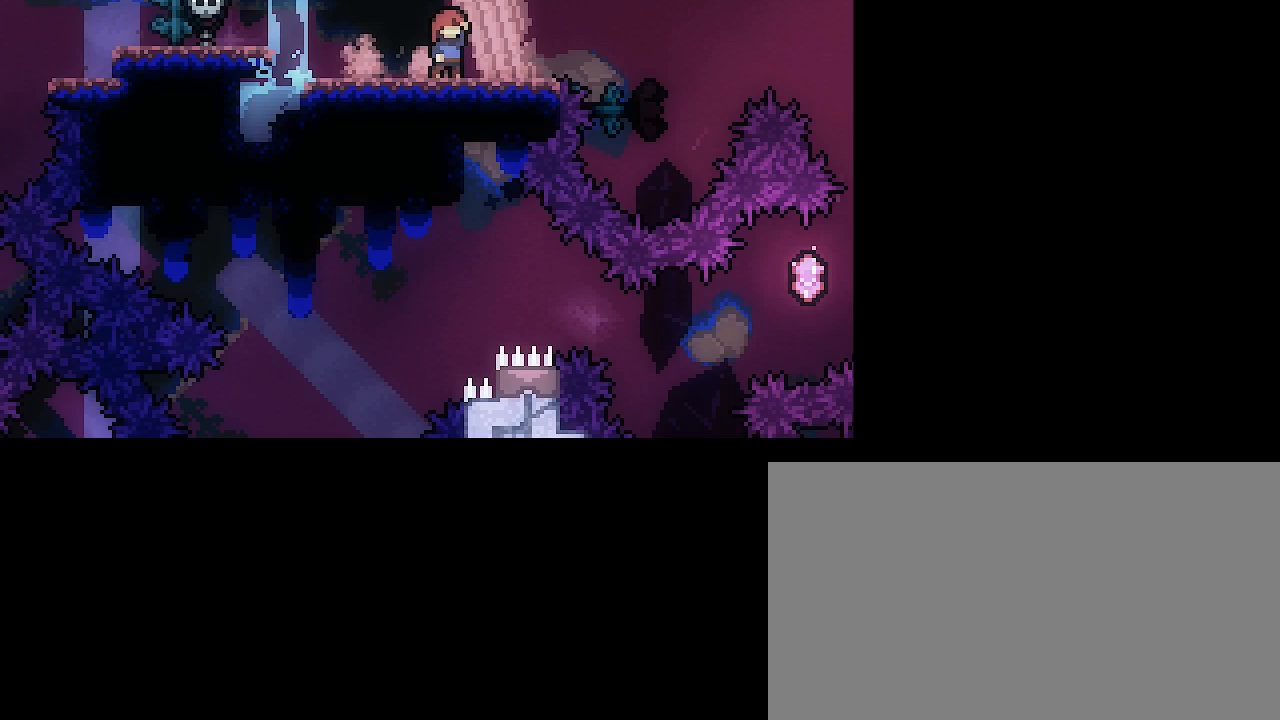
{"buttons": [], "left_stick": "center", "right_stick": "center", "events": [[100, "left_stick", "down-right"], [133, "right_stick", "down-left"], [267, "right_stick", "center"], [367, "left_stick", "center"]]}
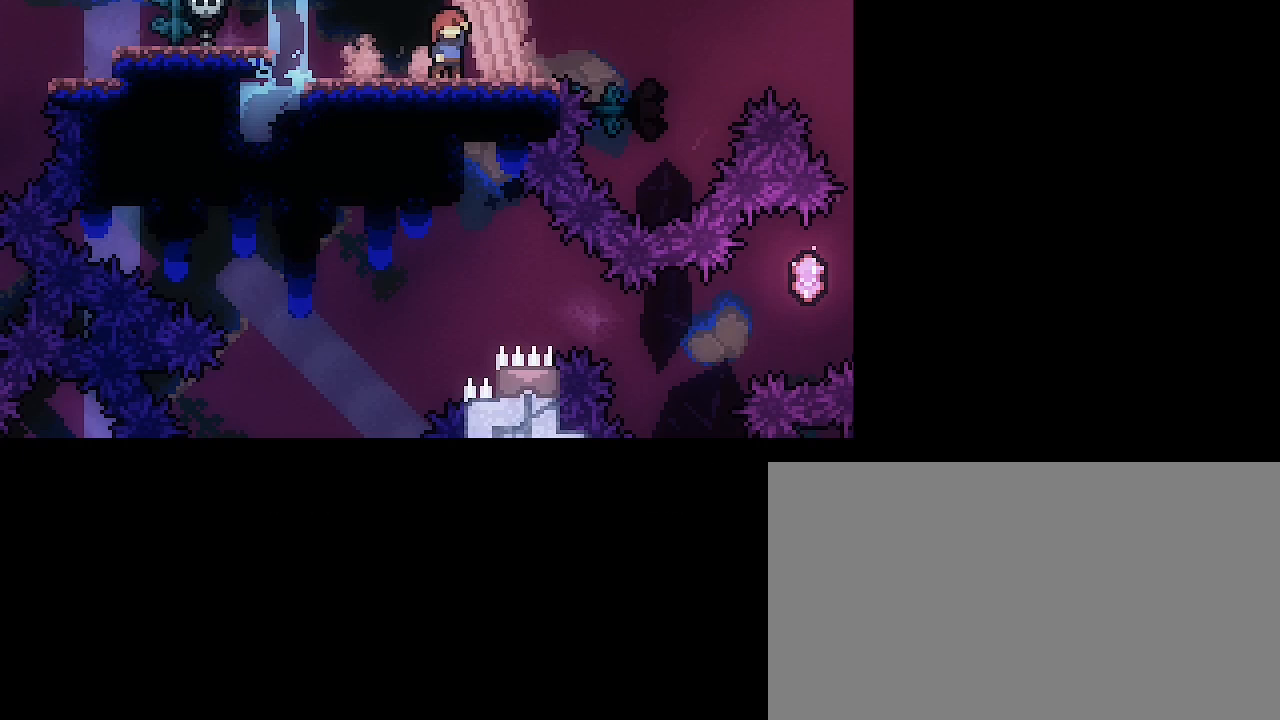
{"buttons": ["B"], "left_stick": "center", "right_stick": "center", "events": [[33, "A", "down"], [233, "B", "down"], [467, "A", "up"]]}
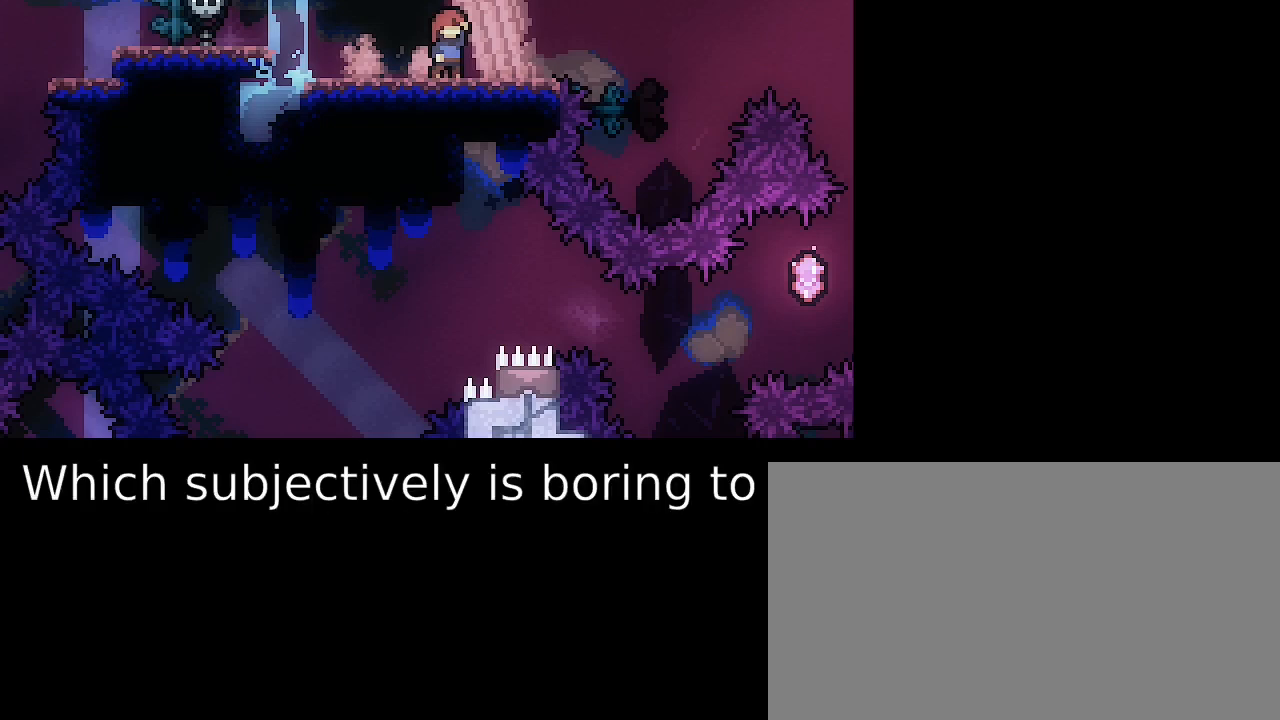
{"buttons": [], "left_stick": "center", "right_stick": "center", "events": [[133, "L3", "down"], [233, "B", "up"], [267, "L3", "up"]]}
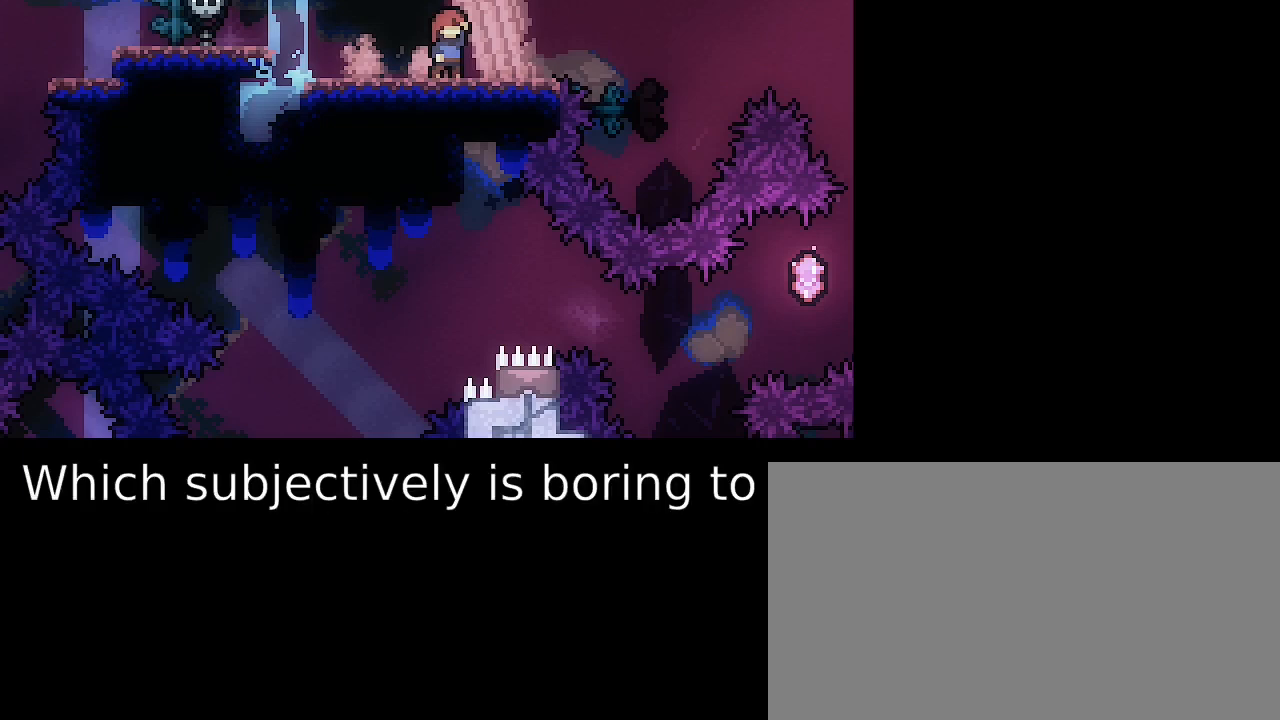
{"buttons": [], "left_stick": "left", "right_stick": "center", "events": [[300, "left_stick", "down-left"], [333, "right_stick", "down-left"], [400, "right_stick", "up-left"], [467, "left_stick", "left"], [467, "right_stick", "center"]]}
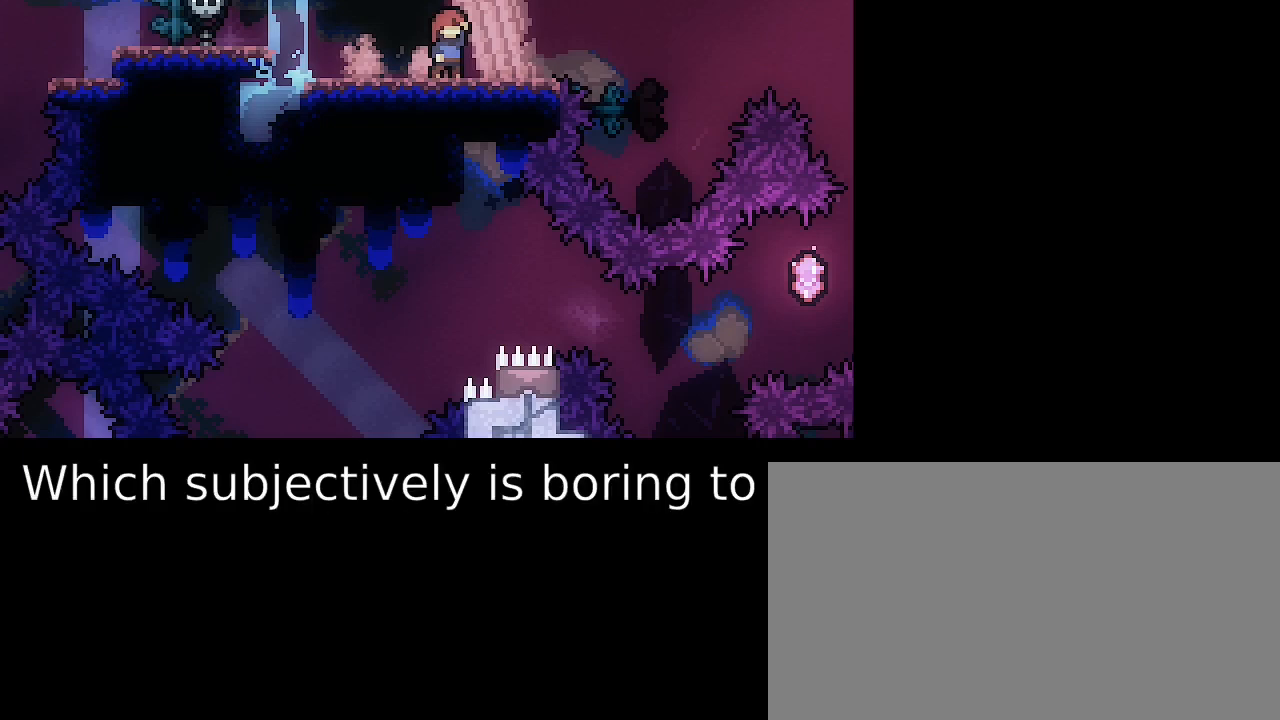
{"buttons": [], "left_stick": "left", "right_stick": "up-right", "events": [[133, "right_stick", "up"], [200, "right_stick", "up-right"]]}
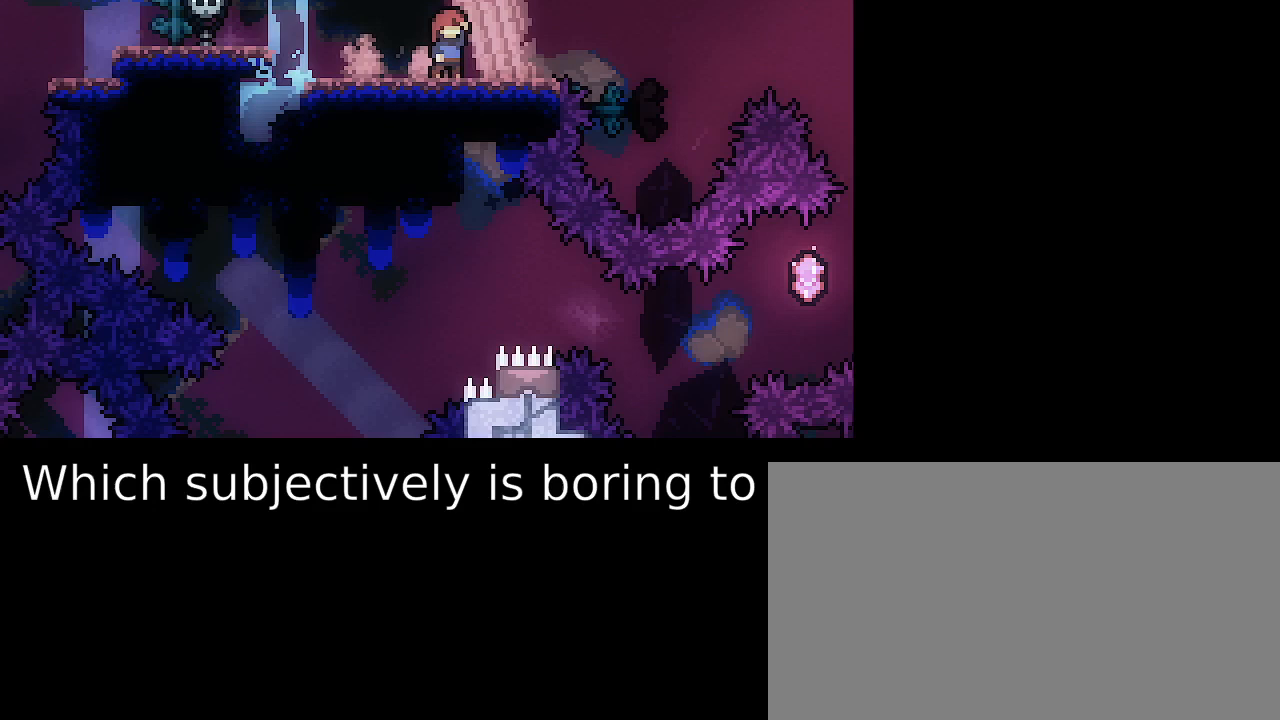
{"buttons": [], "left_stick": "left", "right_stick": "up-right", "events": [[100, "right_stick", "down-left"], [133, "left_stick", "up"], [300, "left_stick", "center"], [300, "right_stick", "center"], [367, "left_stick", "left"], [433, "right_stick", "up-right"]]}
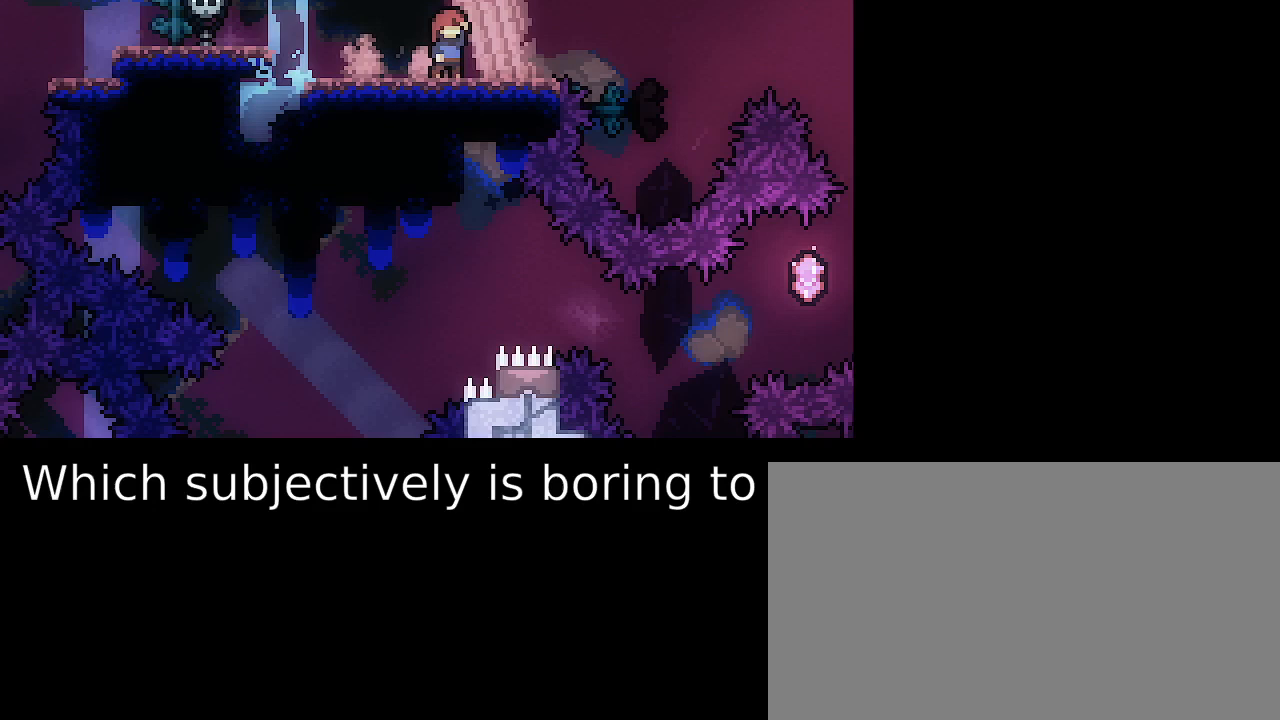
{"buttons": [], "left_stick": "down-left", "right_stick": "down-left", "events": [[367, "left_stick", "down-left"], [367, "right_stick", "down-left"]]}
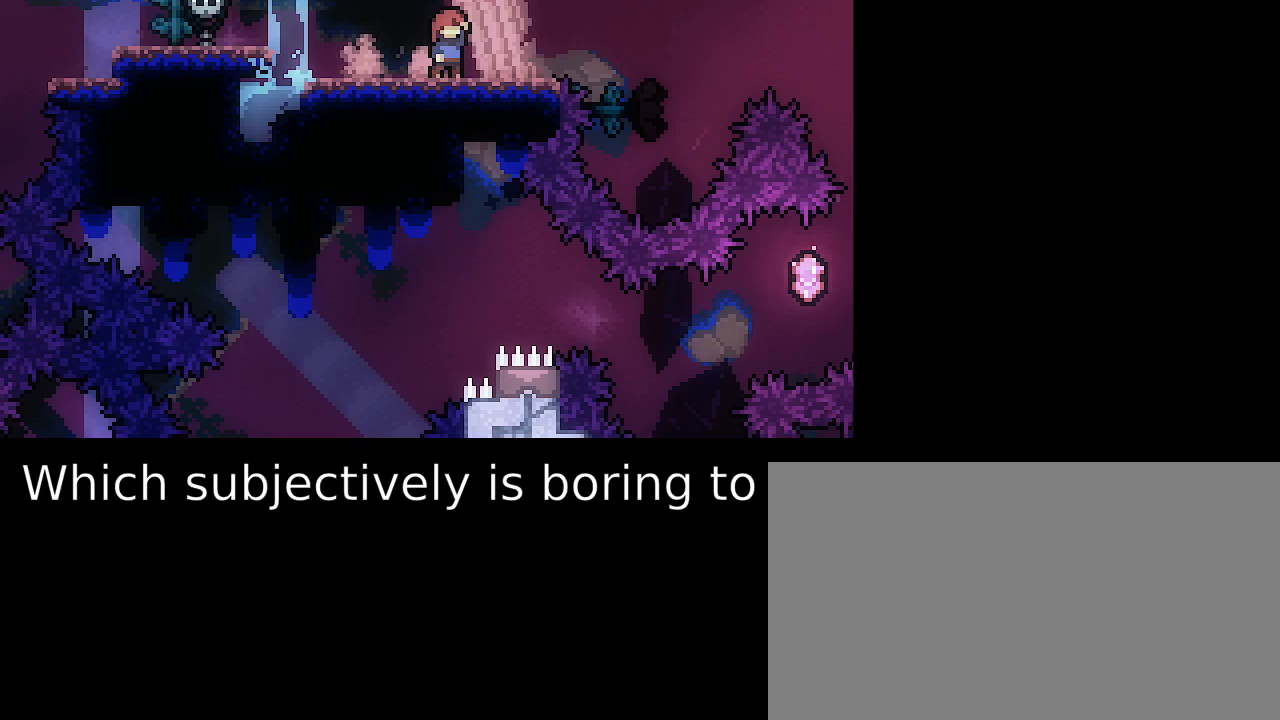
{"buttons": [], "left_stick": "down-left", "right_stick": "left", "events": [[100, "right_stick", "up-right"], [500, "right_stick", "left"]]}
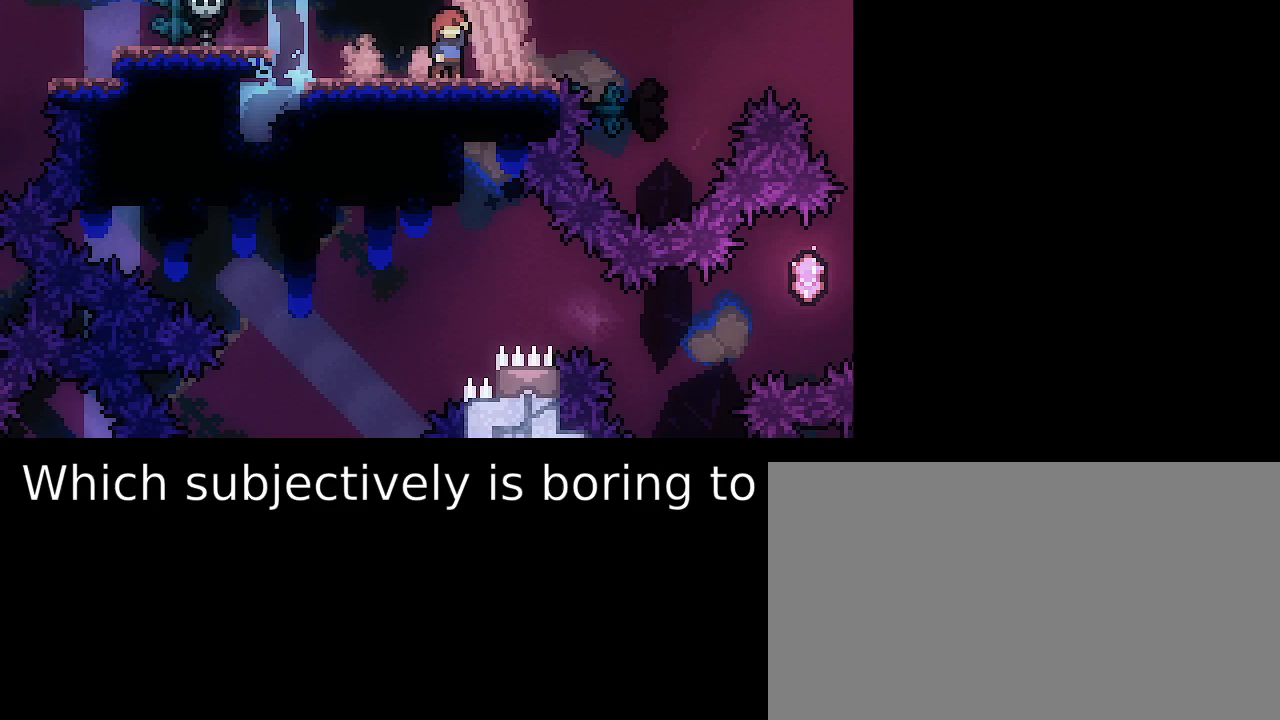
{"buttons": [], "left_stick": "center", "right_stick": "center", "events": [[200, "right_stick", "center"], [300, "left_stick", "center"]]}
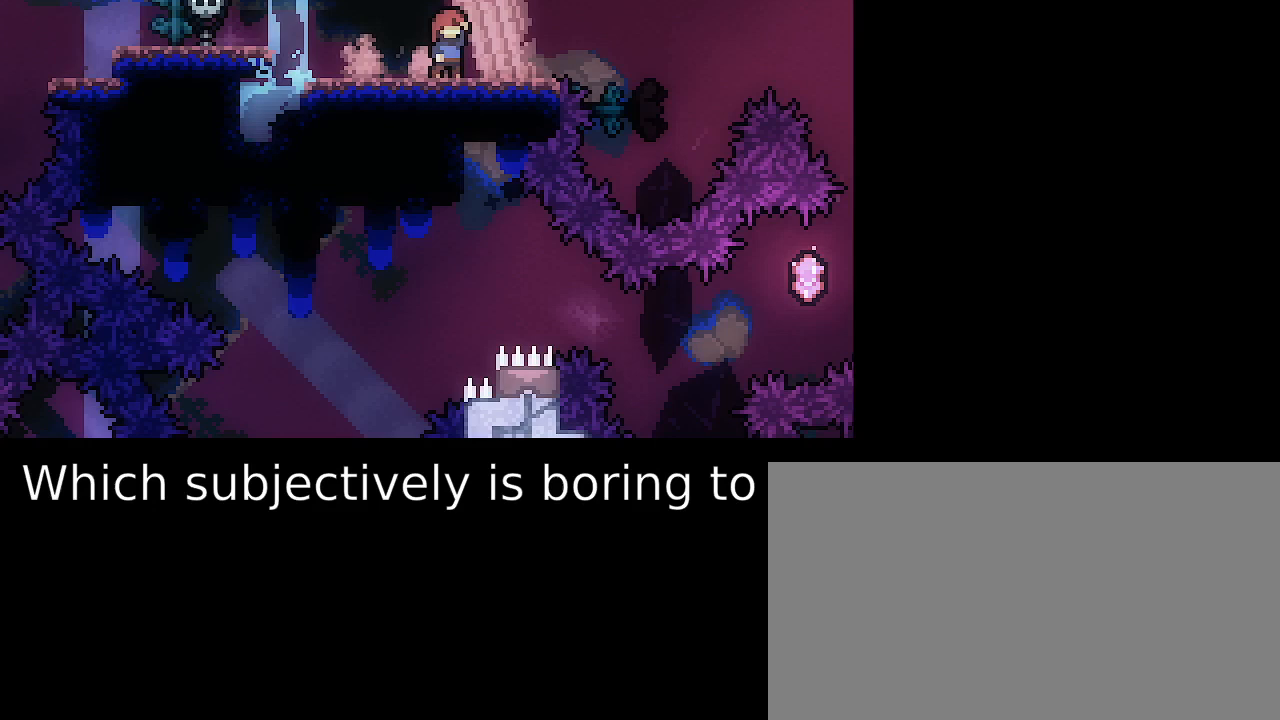
{"buttons": [], "left_stick": "down-right", "right_stick": "down-left", "events": [[33, "left_stick", "down"], [100, "right_stick", "left"], [167, "right_stick", "down-left"], [267, "right_stick", "center"], [300, "left_stick", "center"], [467, "left_stick", "down-right"], [500, "right_stick", "down-left"]]}
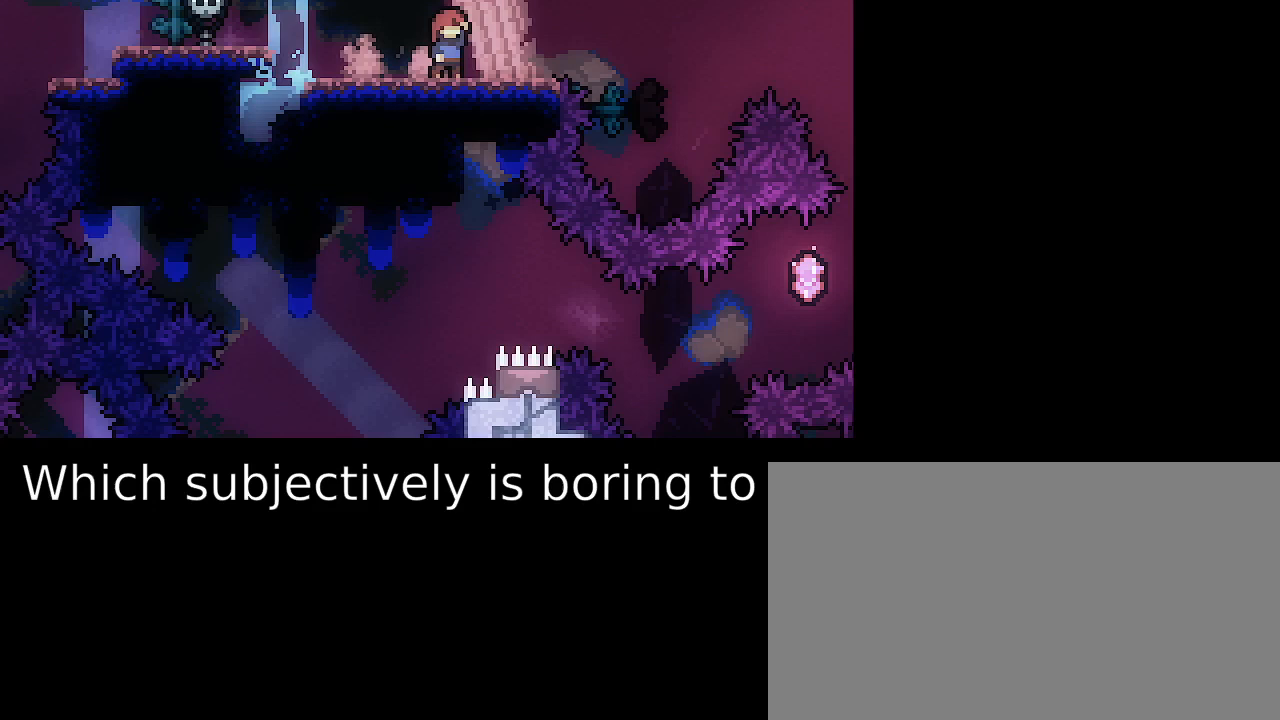
{"buttons": ["A"], "left_stick": "center", "right_stick": "center", "events": [[133, "right_stick", "center"], [200, "left_stick", "center"], [500, "A", "down"]]}
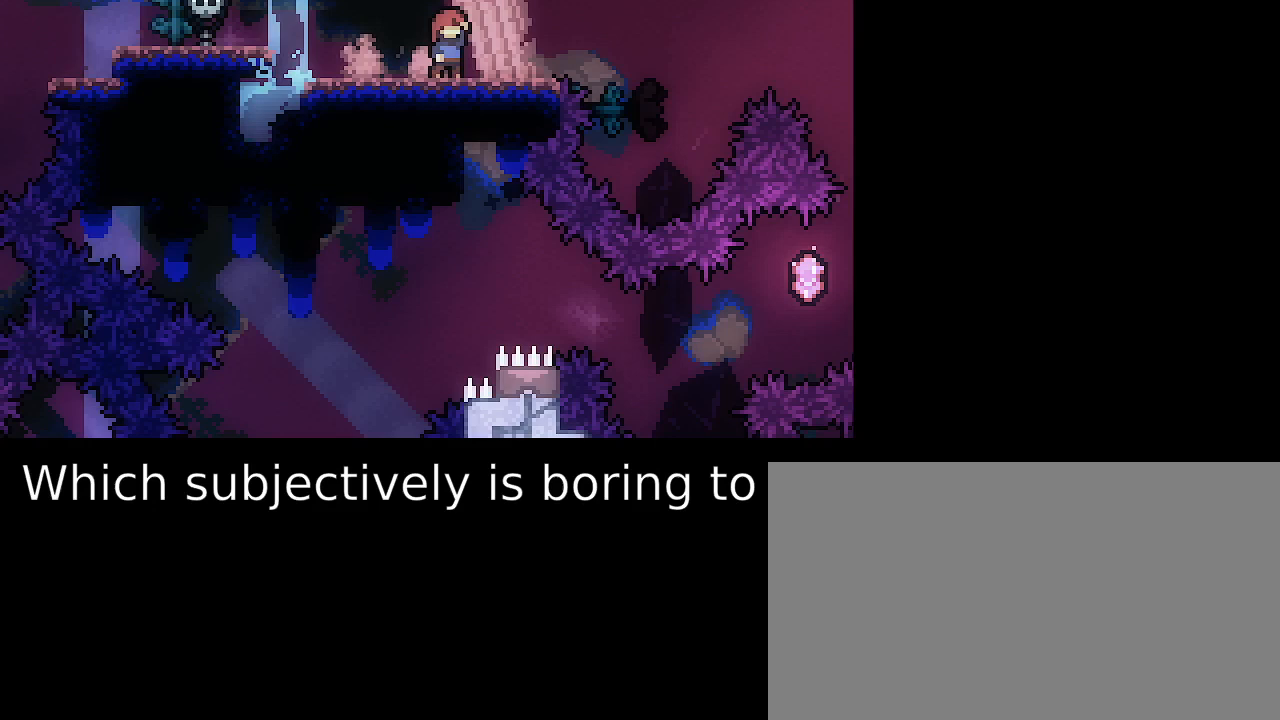
{"buttons": [], "left_stick": "center", "right_stick": "center", "events": [[133, "A", "up"], [133, "B", "down"], [233, "B", "up"]]}
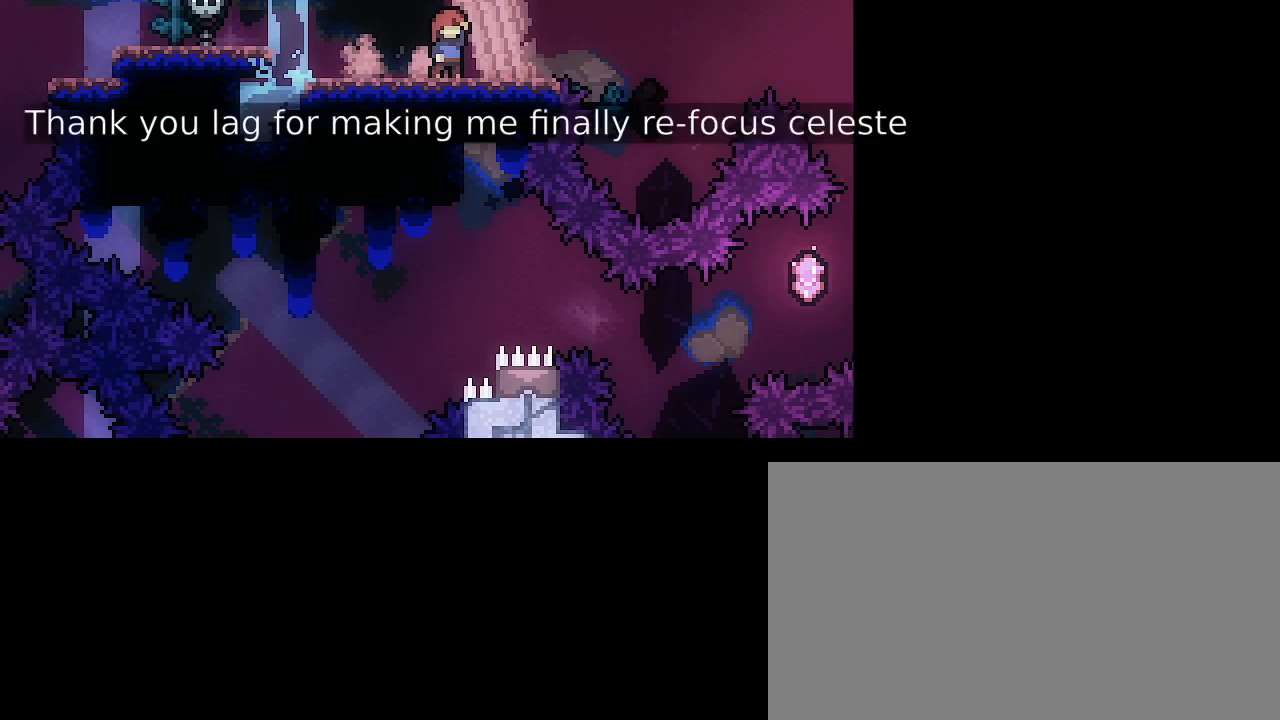
{"buttons": [], "left_stick": "center", "right_stick": "center", "events": []}
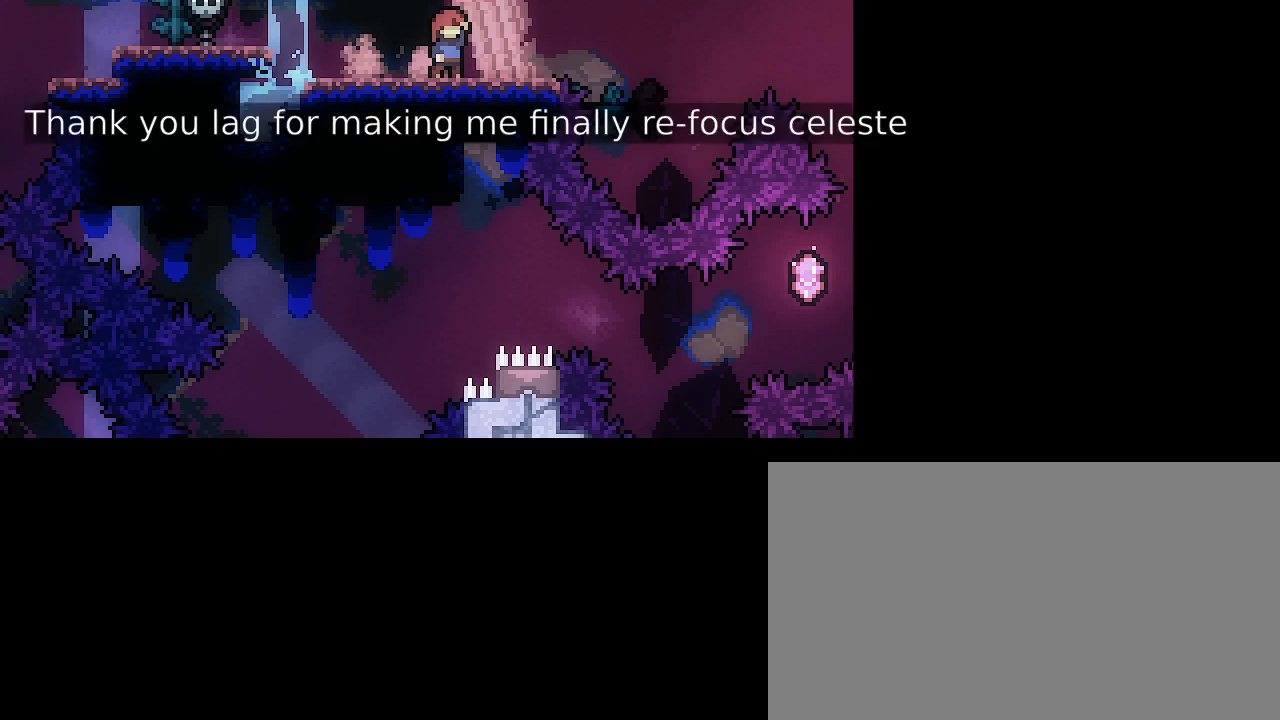
{"buttons": [], "left_stick": "center", "right_stick": "center", "events": []}
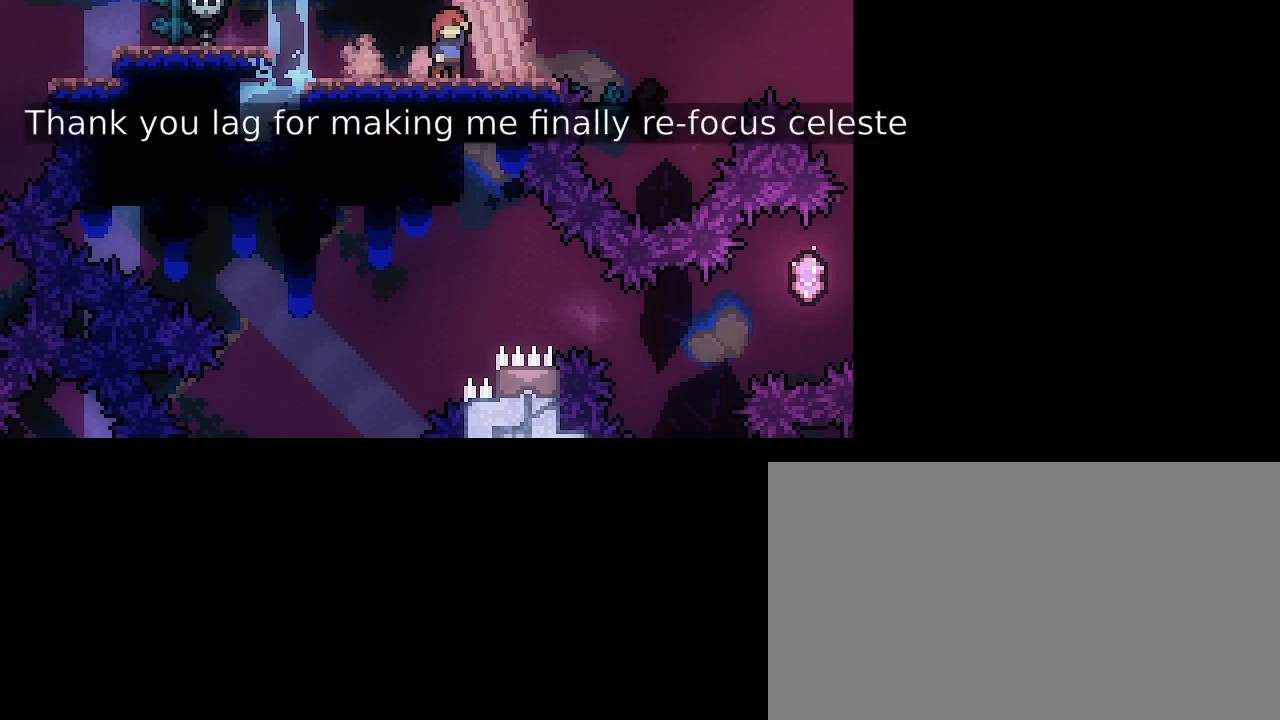
{"buttons": [], "left_stick": "center", "right_stick": "center", "events": []}
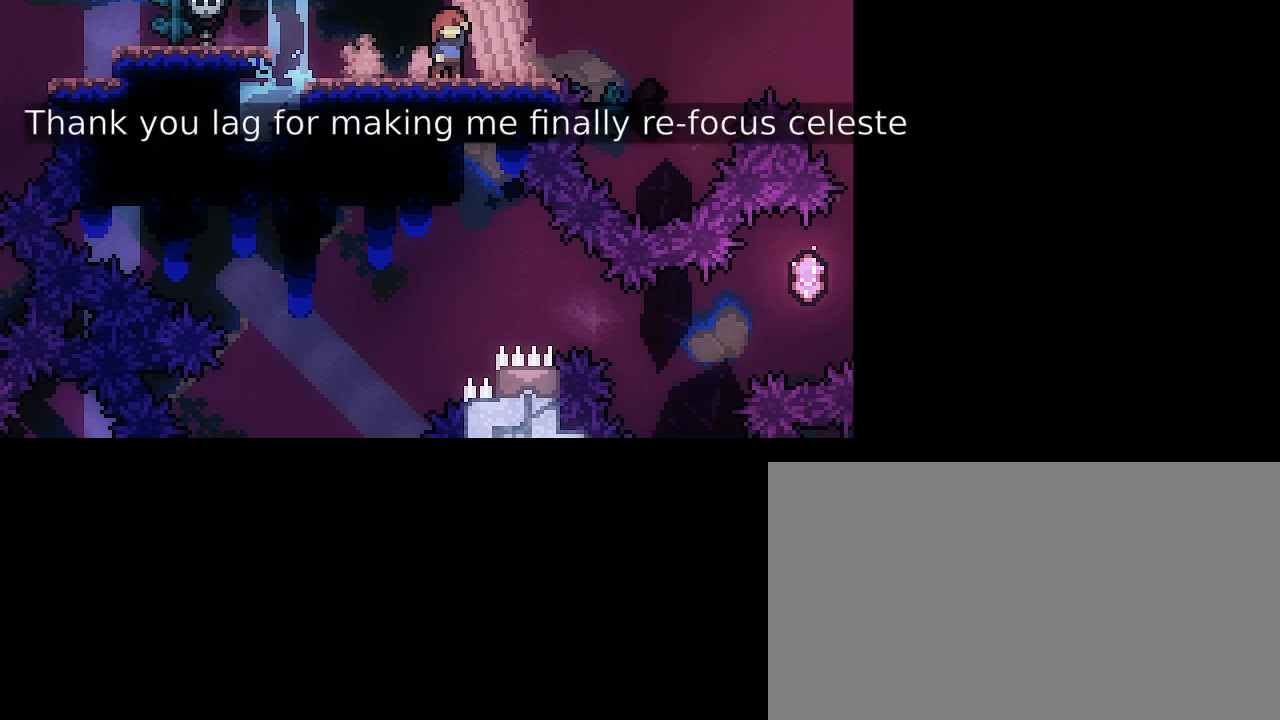
{"buttons": [], "left_stick": "center", "right_stick": "center", "events": []}